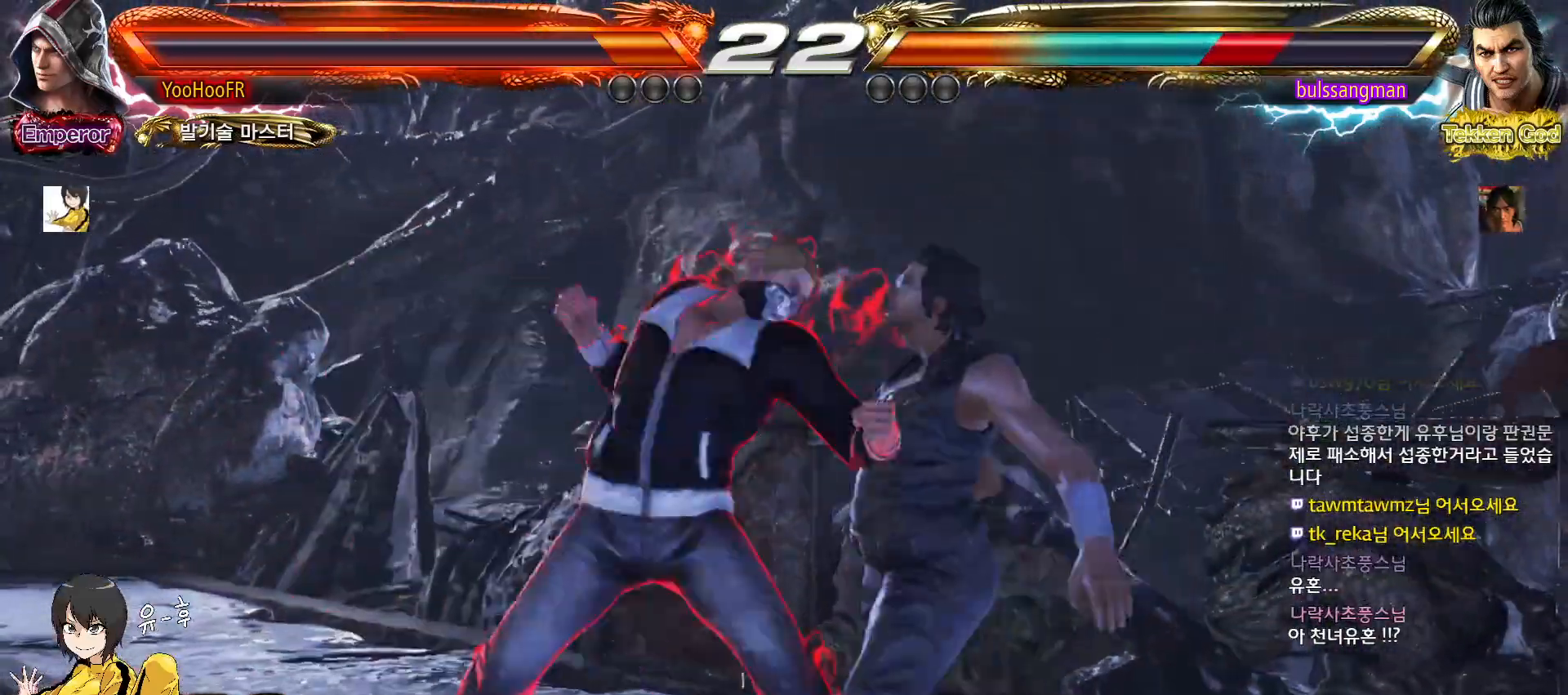
Gameplay with a controller (arcade stick); each line is a JSON object with the inputs held at the frame after it (dt_ms = milliseconds from this image to that frame). "events" lists button and stick changes between this image and that frame as [ms after this image, input, new state], when the widget could be followed in between. Not read: L3 R3.
{"dt_ms": 500, "buttons": [], "left_stick": "center", "events": [[50, "SQUARE", "down"], [50, "TRIANGLE", "down"], [250, "left_stick", "center"], [367, "SQUARE", "up"], [367, "TRIANGLE", "up"]]}
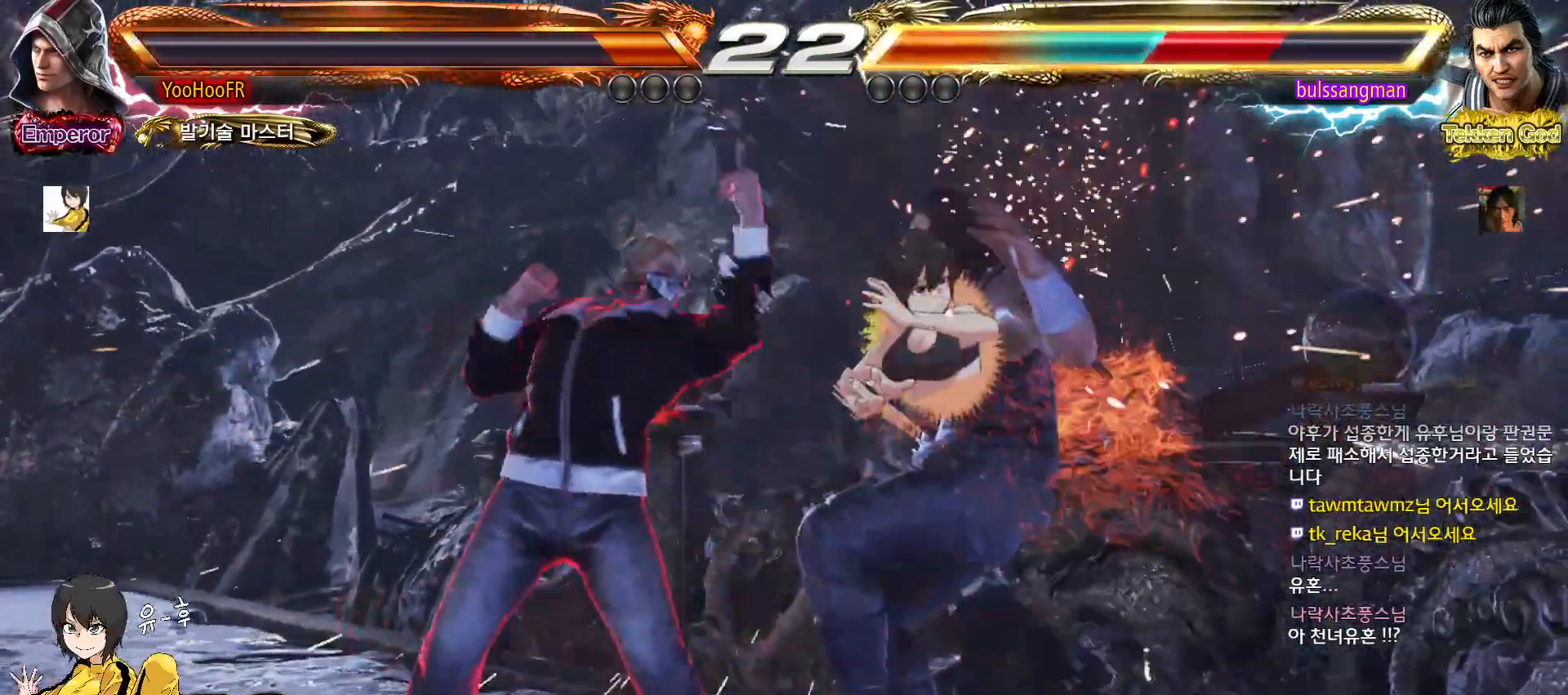
{"dt_ms": 500, "buttons": ["SQUARE"], "left_stick": "left", "events": [[117, "left_stick", "right"], [233, "TRIANGLE", "down"], [350, "SQUARE", "down"], [350, "TRIANGLE", "up"], [483, "left_stick", "left"]]}
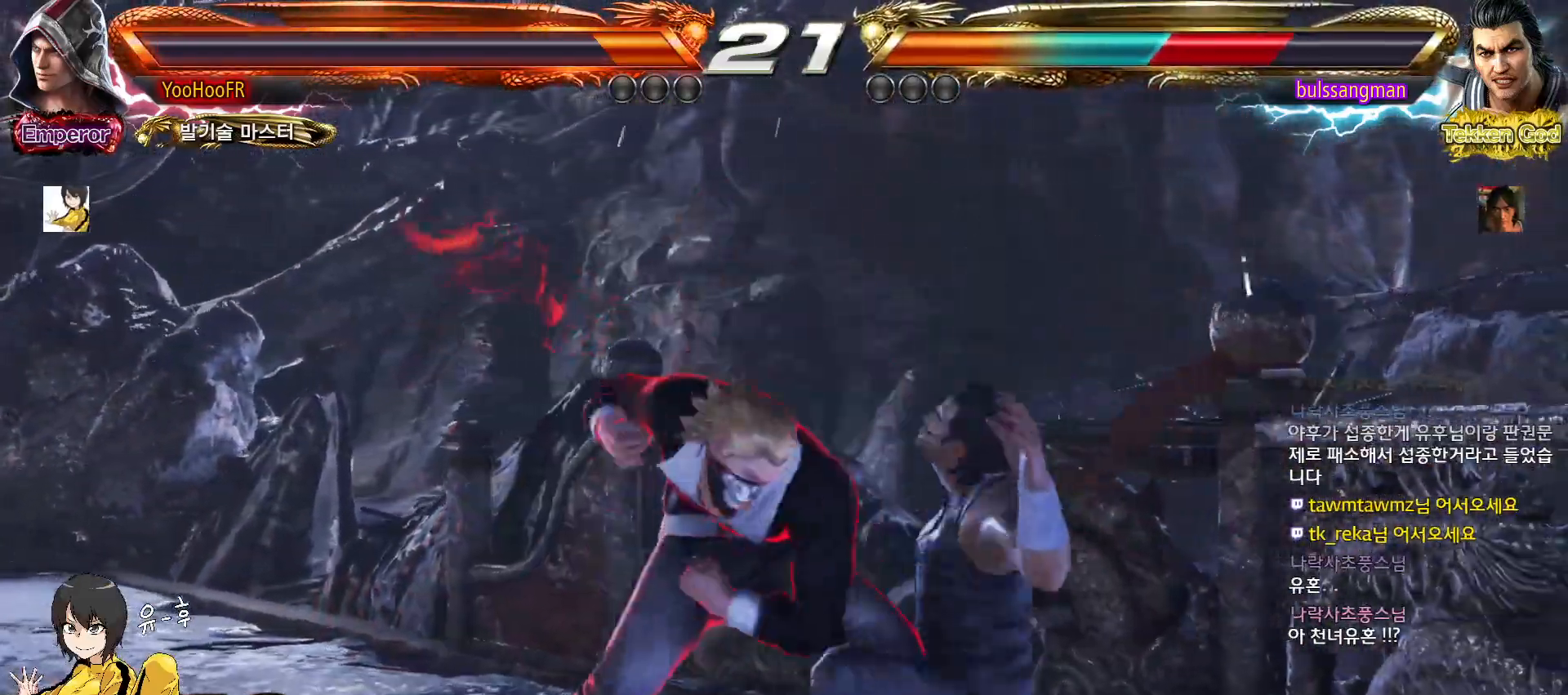
{"dt_ms": 500, "buttons": [], "left_stick": "down-left", "events": [[483, "SQUARE", "up"], [483, "left_stick", "down-left"]]}
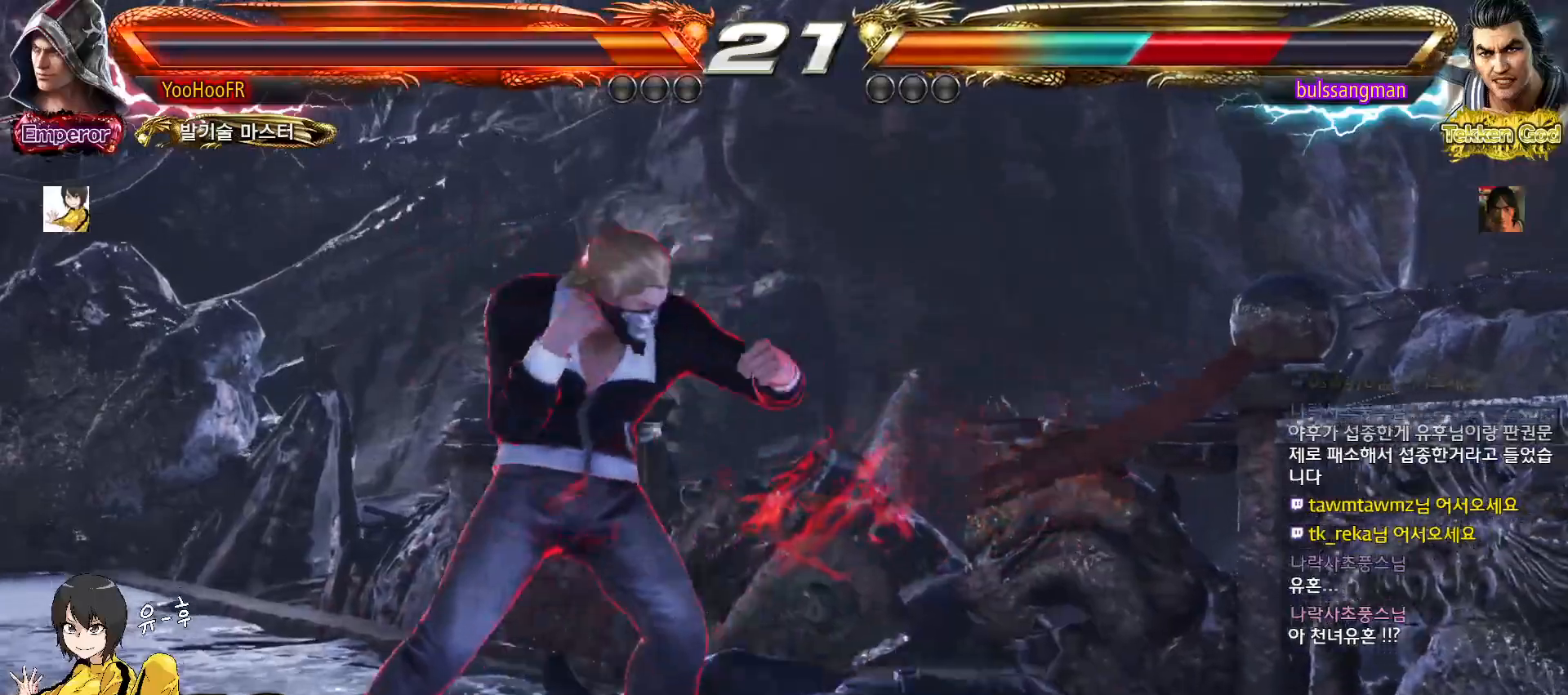
{"dt_ms": 500, "buttons": [], "left_stick": "down-left", "events": [[133, "left_stick", "center"], [300, "CROSS", "down"], [300, "left_stick", "down-left"], [400, "CROSS", "up"]]}
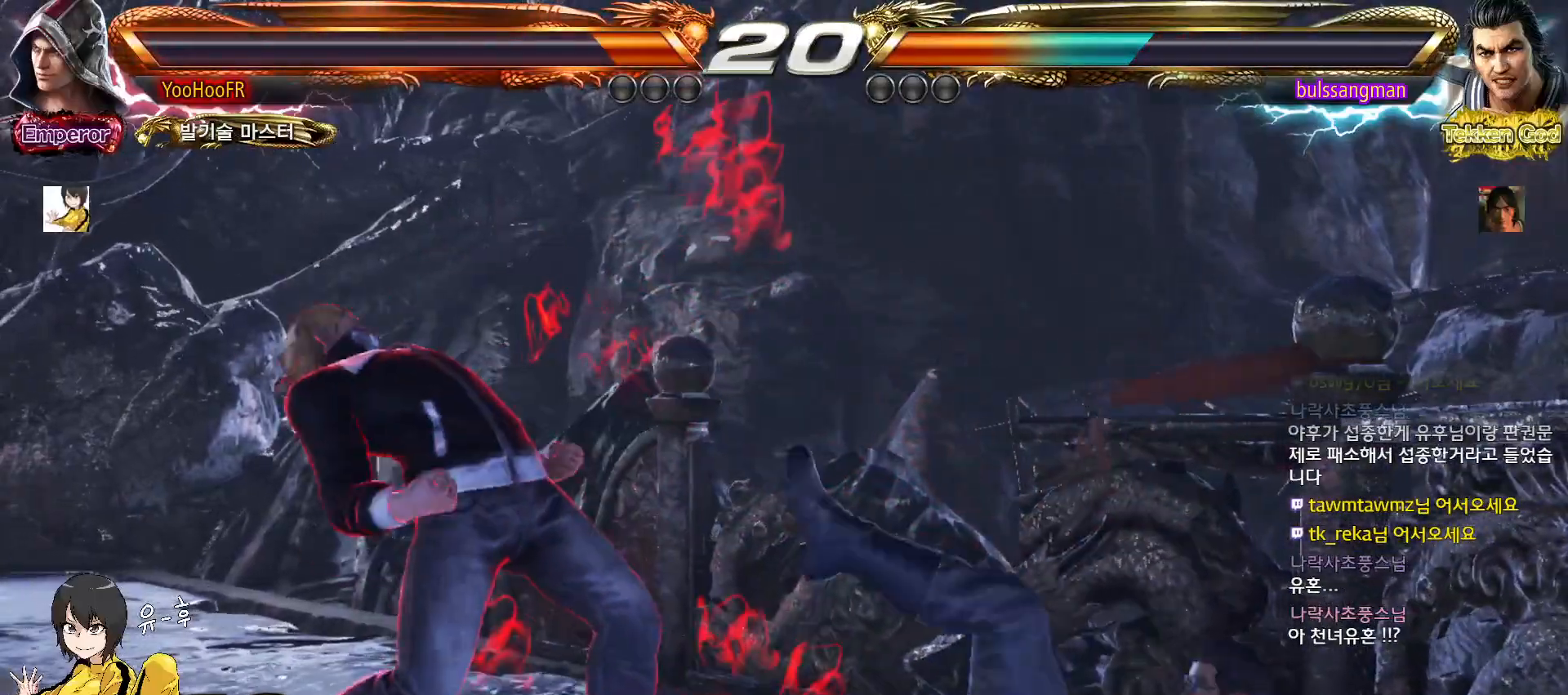
{"dt_ms": 500, "buttons": [], "left_stick": "down-left", "events": [[150, "left_stick", "center"], [383, "left_stick", "left"], [433, "left_stick", "down-left"]]}
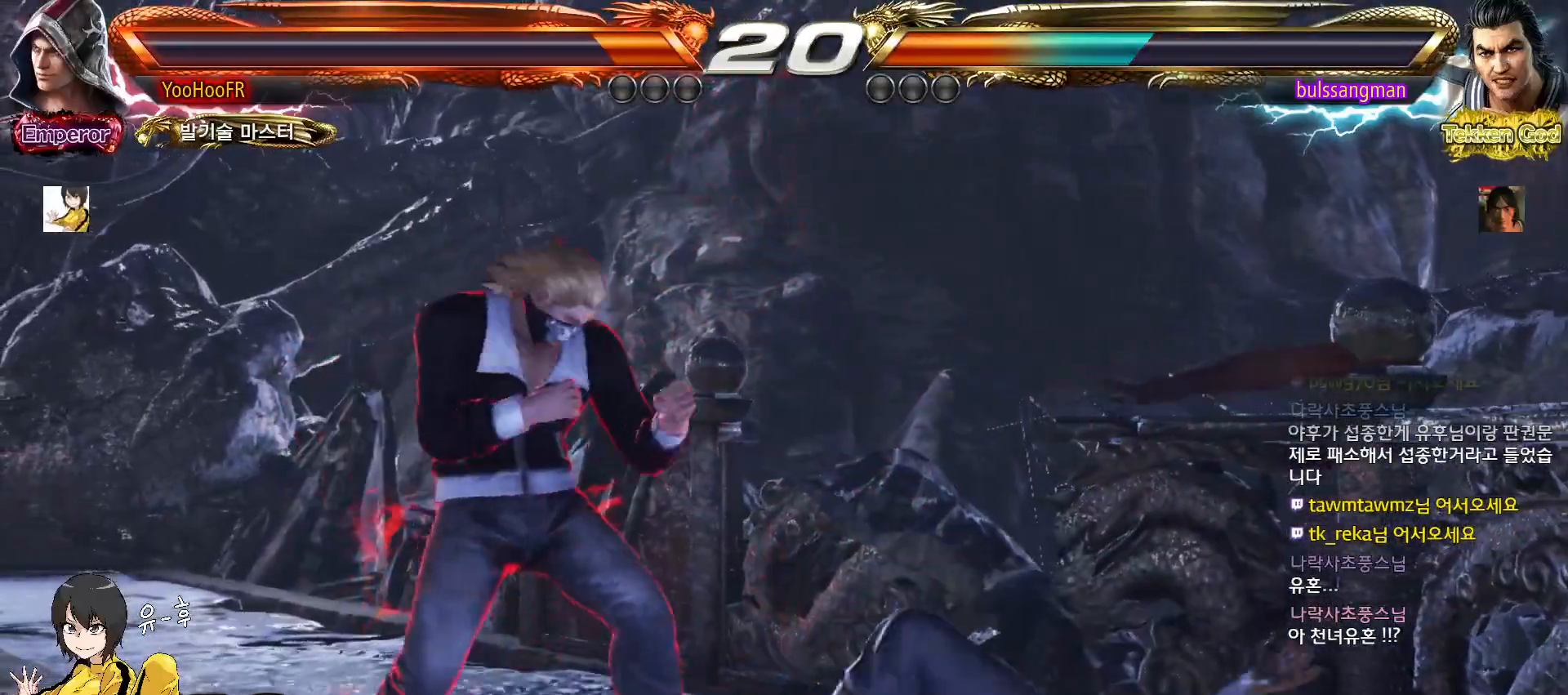
{"dt_ms": 500, "buttons": [], "left_stick": "left", "events": [[417, "left_stick", "center"], [483, "left_stick", "left"]]}
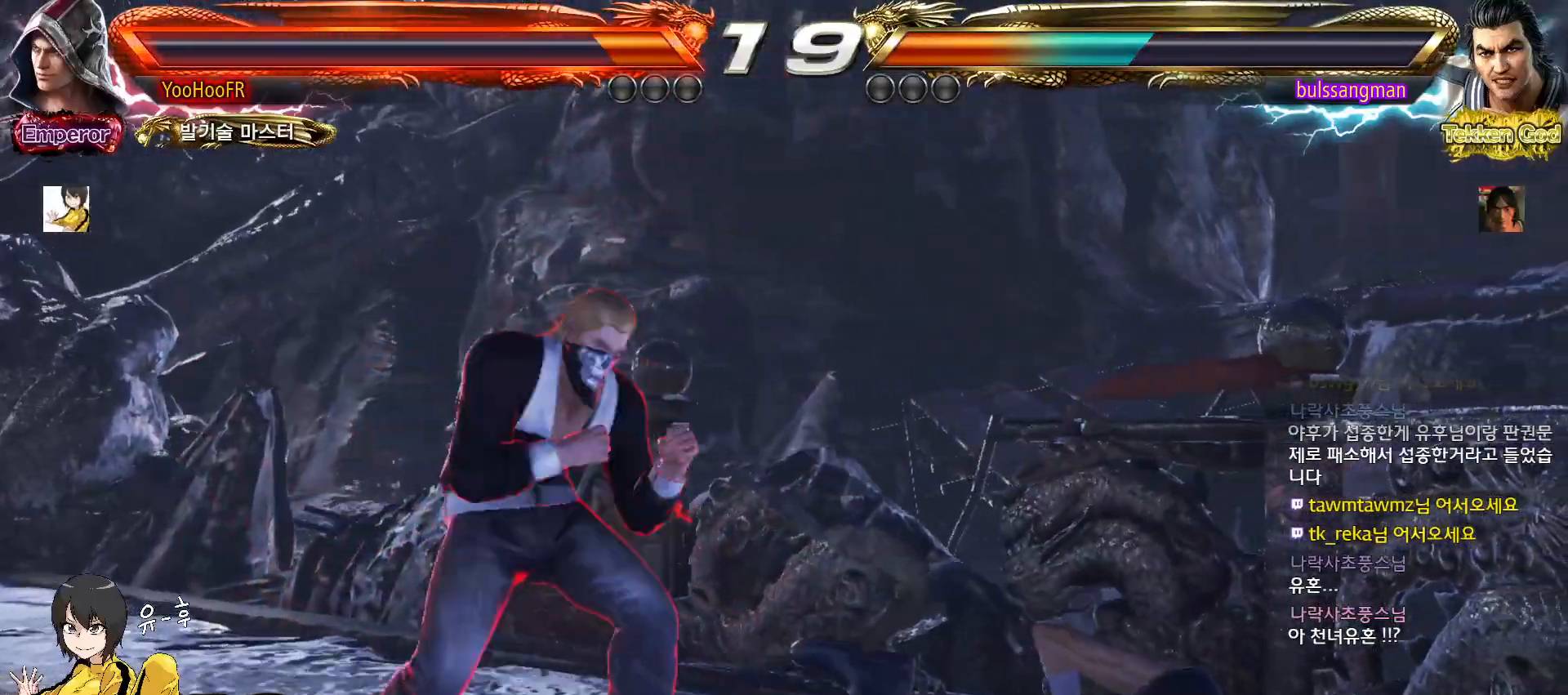
{"dt_ms": 500, "buttons": [], "left_stick": "left", "events": [[67, "left_stick", "center"], [117, "left_stick", "left"]]}
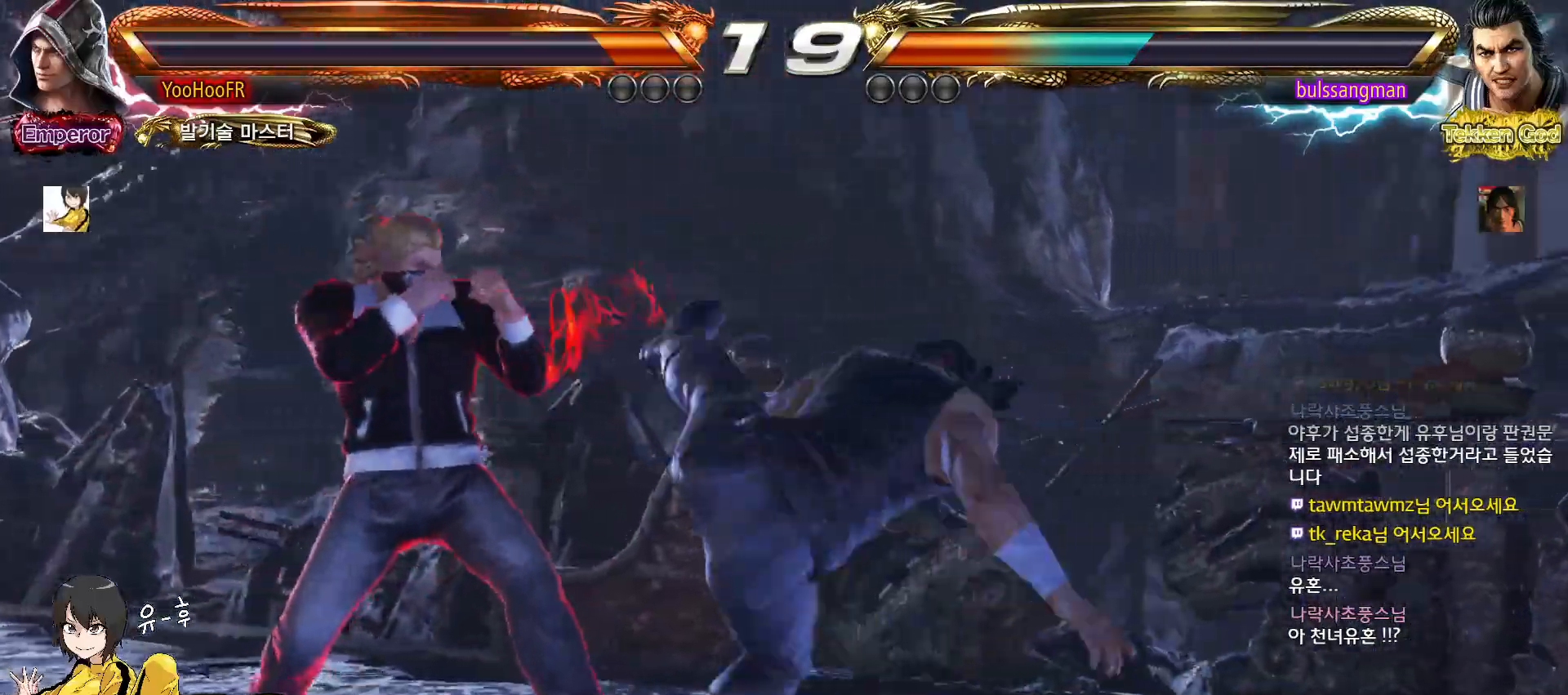
{"dt_ms": 500, "buttons": ["TRIANGLE"], "left_stick": "down", "events": [[217, "left_stick", "center"], [317, "CIRCLE", "down"], [317, "CROSS", "down"], [383, "CIRCLE", "up"], [400, "CROSS", "up"], [433, "left_stick", "down"], [500, "TRIANGLE", "down"]]}
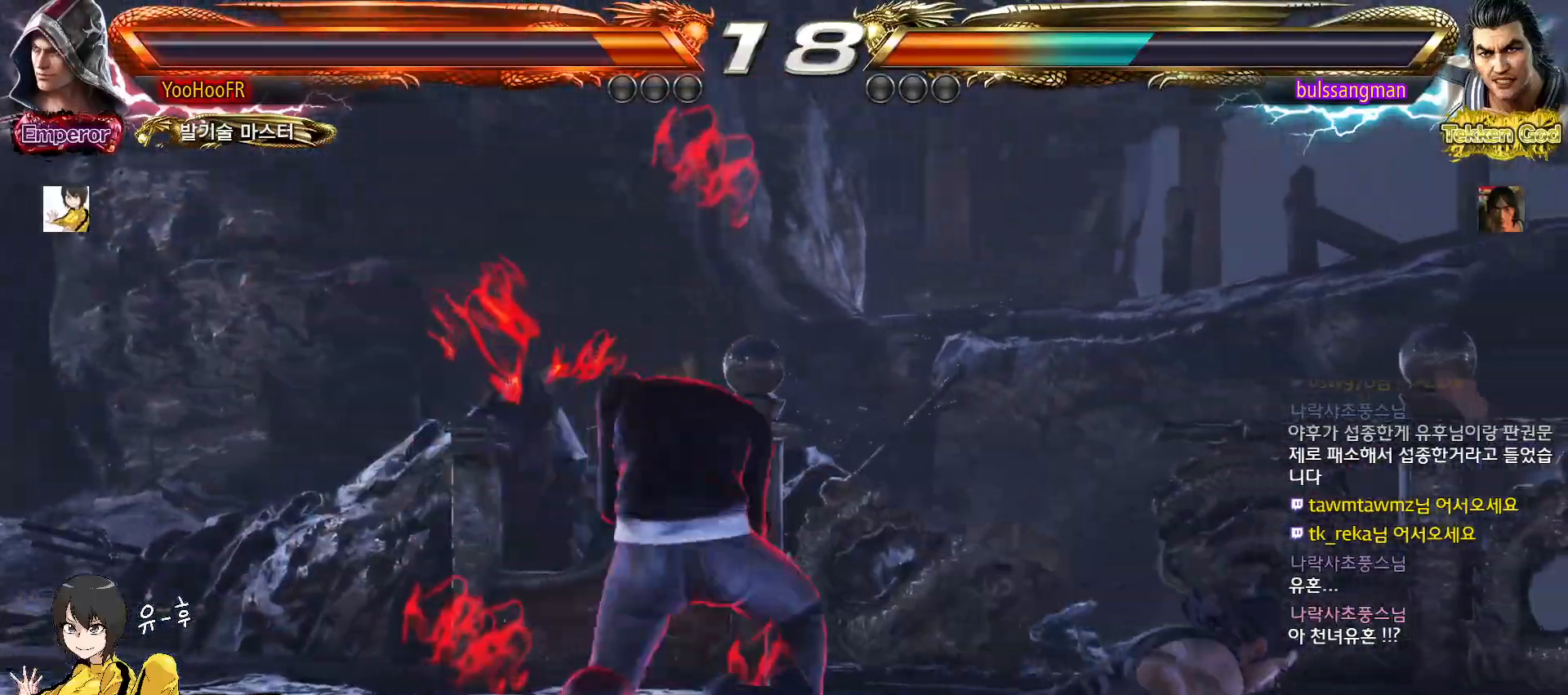
{"dt_ms": 500, "buttons": ["TRIANGLE"], "left_stick": "down", "events": [[50, "TRIANGLE", "up"], [167, "TRIANGLE", "down"], [217, "TRIANGLE", "up"], [367, "TRIANGLE", "down"]]}
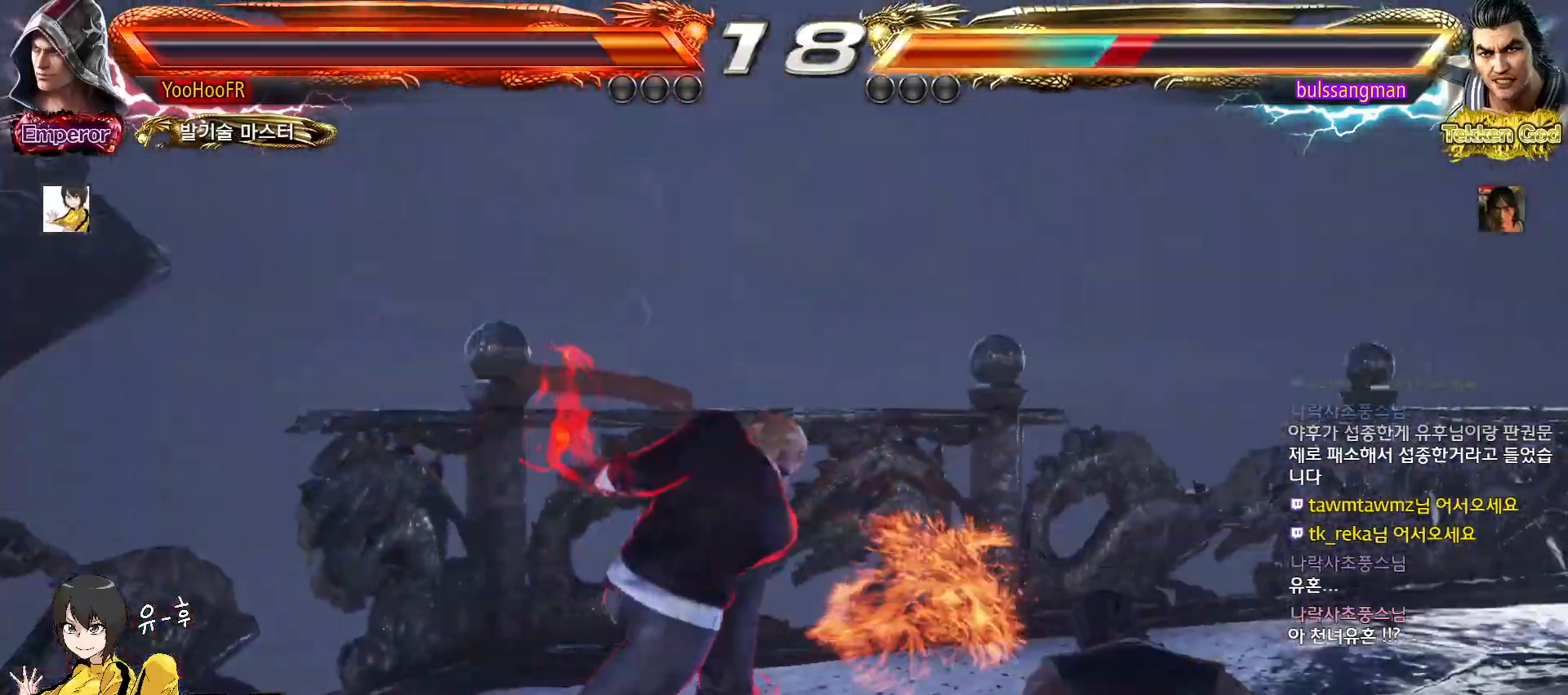
{"dt_ms": 500, "buttons": ["TRIANGLE"], "left_stick": "right", "events": [[117, "left_stick", "center"], [300, "left_stick", "right"], [367, "left_stick", "center"], [433, "left_stick", "right"]]}
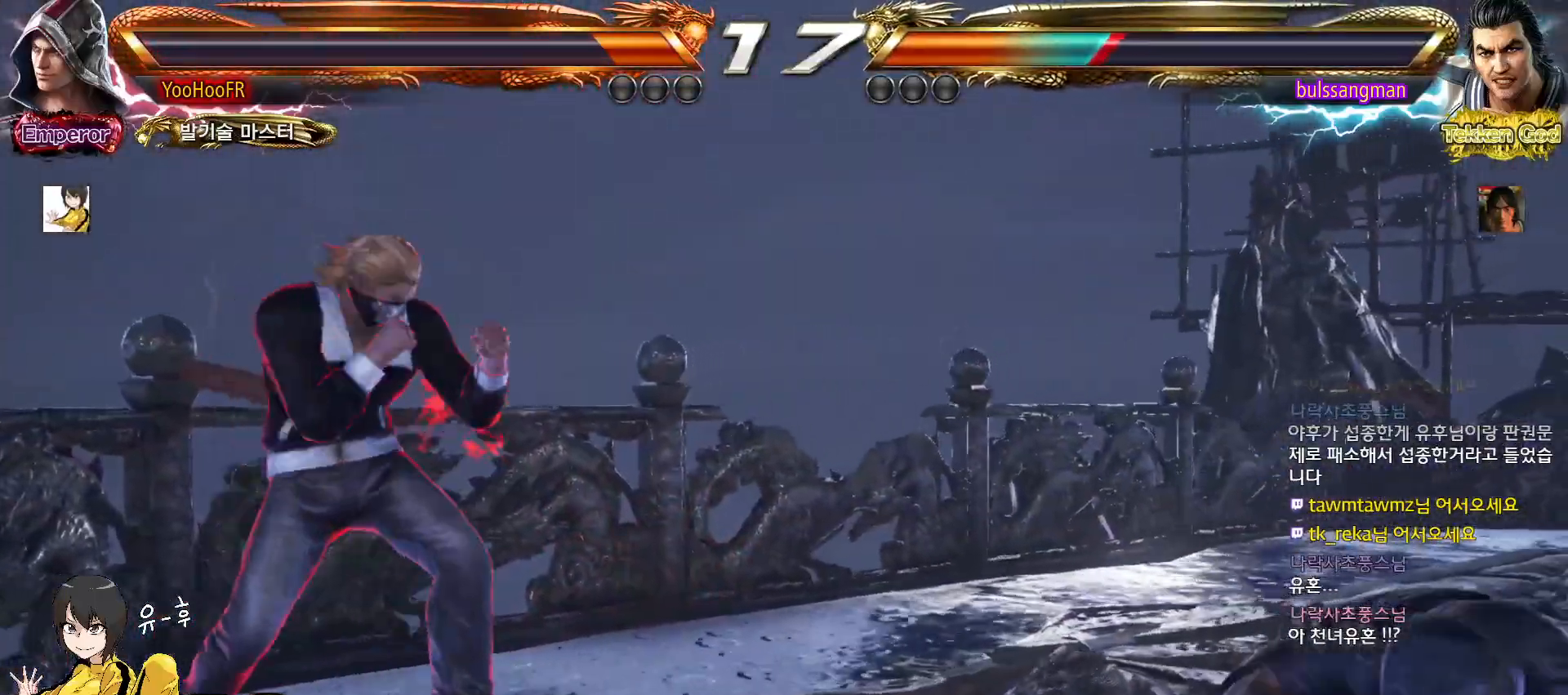
{"dt_ms": 500, "buttons": ["TRIANGLE"], "left_stick": "left", "events": [[50, "left_stick", "left"], [100, "left_stick", "center"], [267, "left_stick", "right"], [317, "left_stick", "center"], [383, "left_stick", "right"], [483, "left_stick", "left"]]}
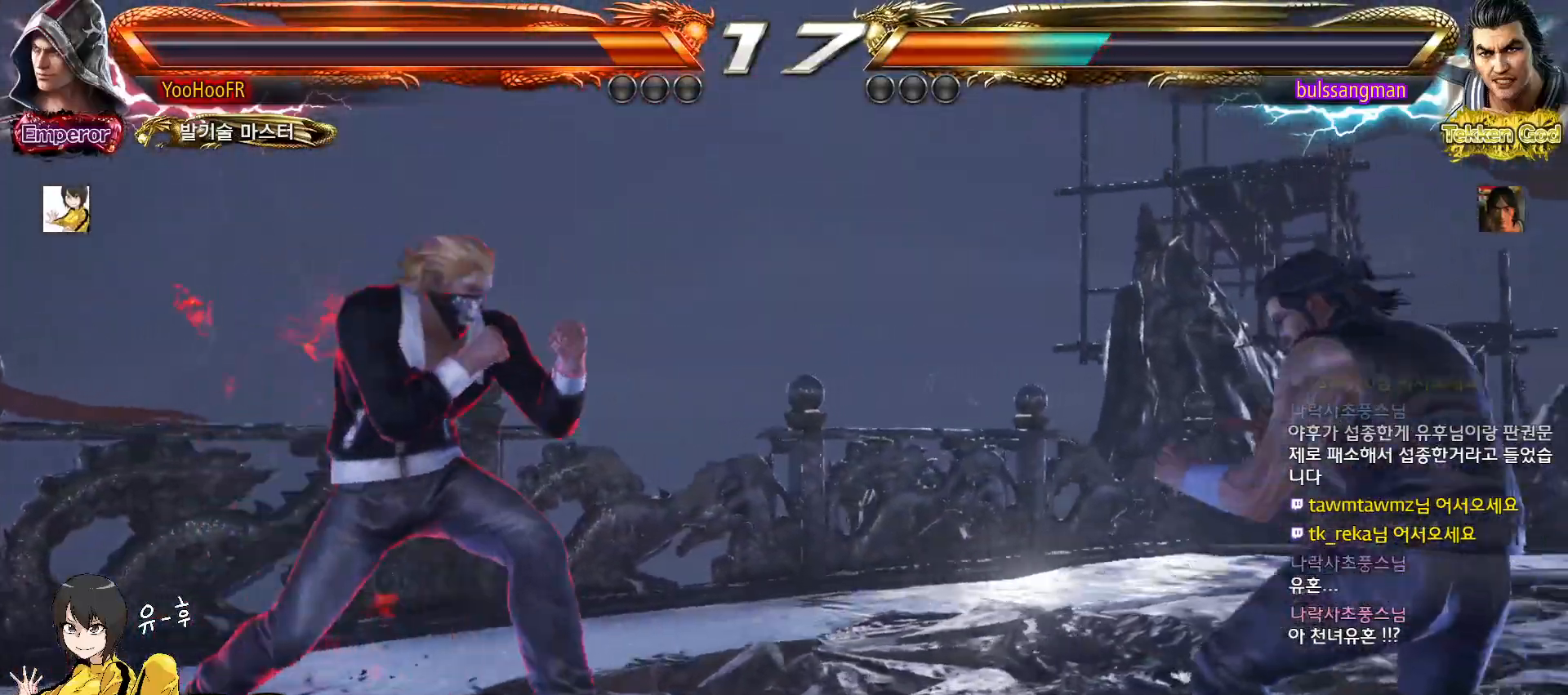
{"dt_ms": 500, "buttons": ["TRIANGLE"], "left_stick": "right"}
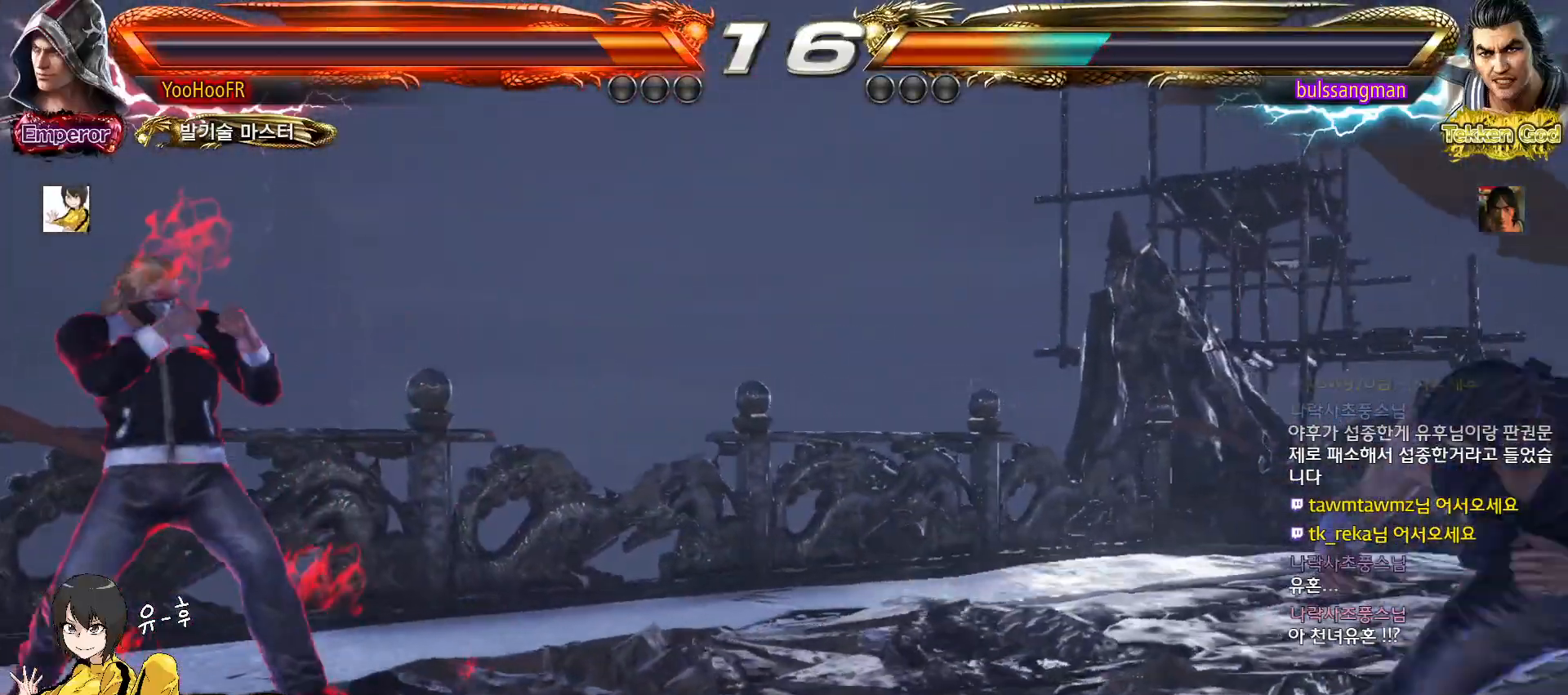
{"dt_ms": 500, "buttons": ["TRIANGLE"], "left_stick": "down", "events": [[50, "left_stick", "center"], [117, "left_stick", "right"], [333, "left_stick", "down"], [400, "left_stick", "center"], [467, "left_stick", "down"]]}
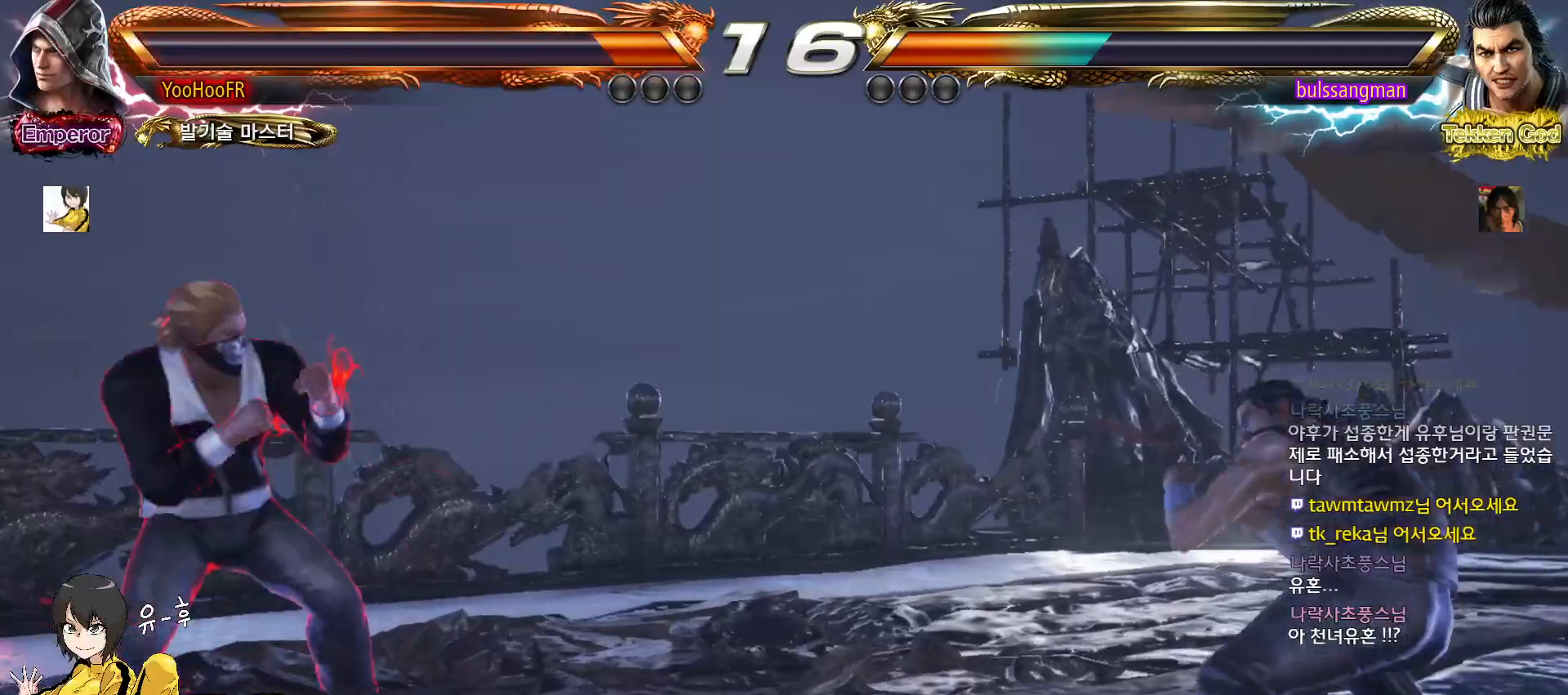
{"dt_ms": 500, "buttons": ["TRIANGLE"], "left_stick": "right", "events": [[200, "left_stick", "center"], [333, "left_stick", "down"], [383, "left_stick", "center"], [483, "left_stick", "right"]]}
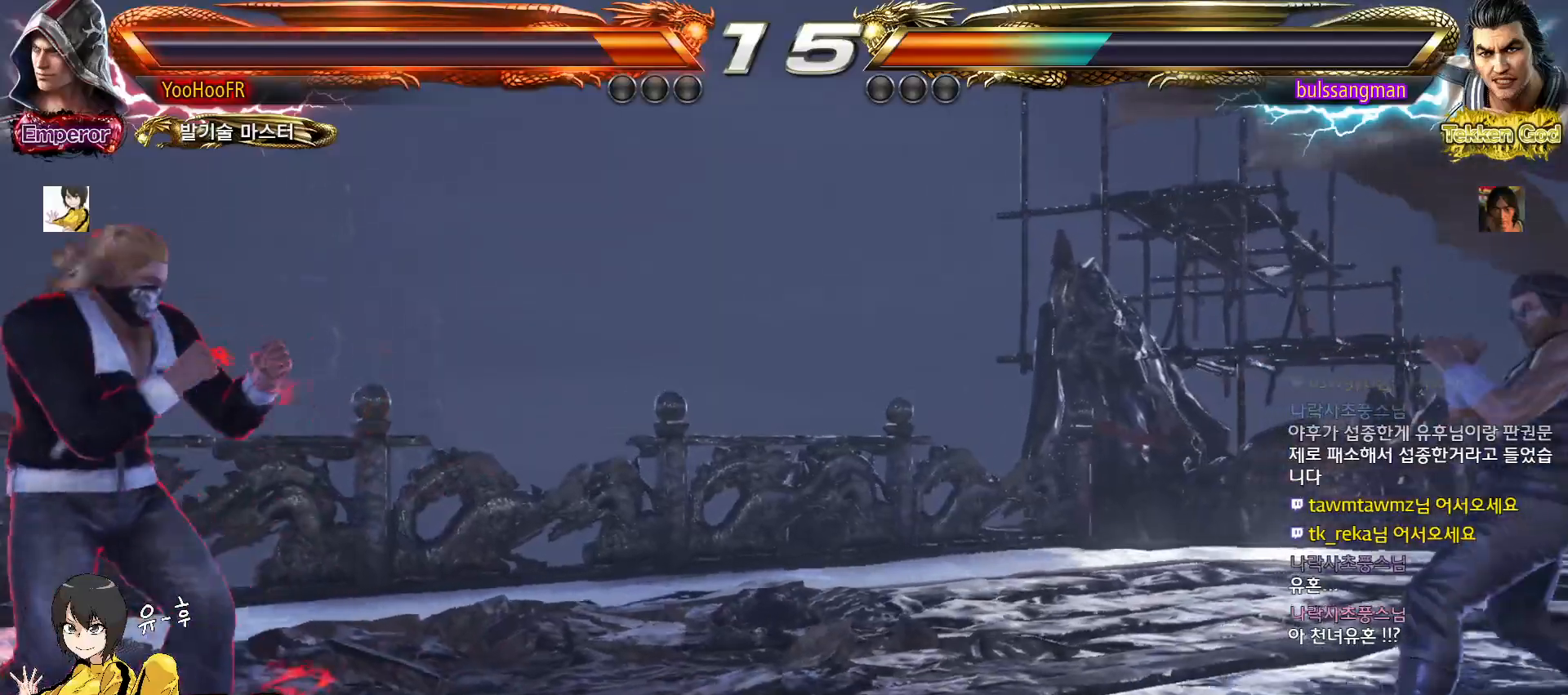
{"dt_ms": 500, "buttons": ["TRIANGLE"], "left_stick": "center", "events": [[33, "left_stick", "center"], [100, "left_stick", "right"], [250, "left_stick", "down"], [317, "left_stick", "center"], [383, "left_stick", "down"], [483, "left_stick", "center"]]}
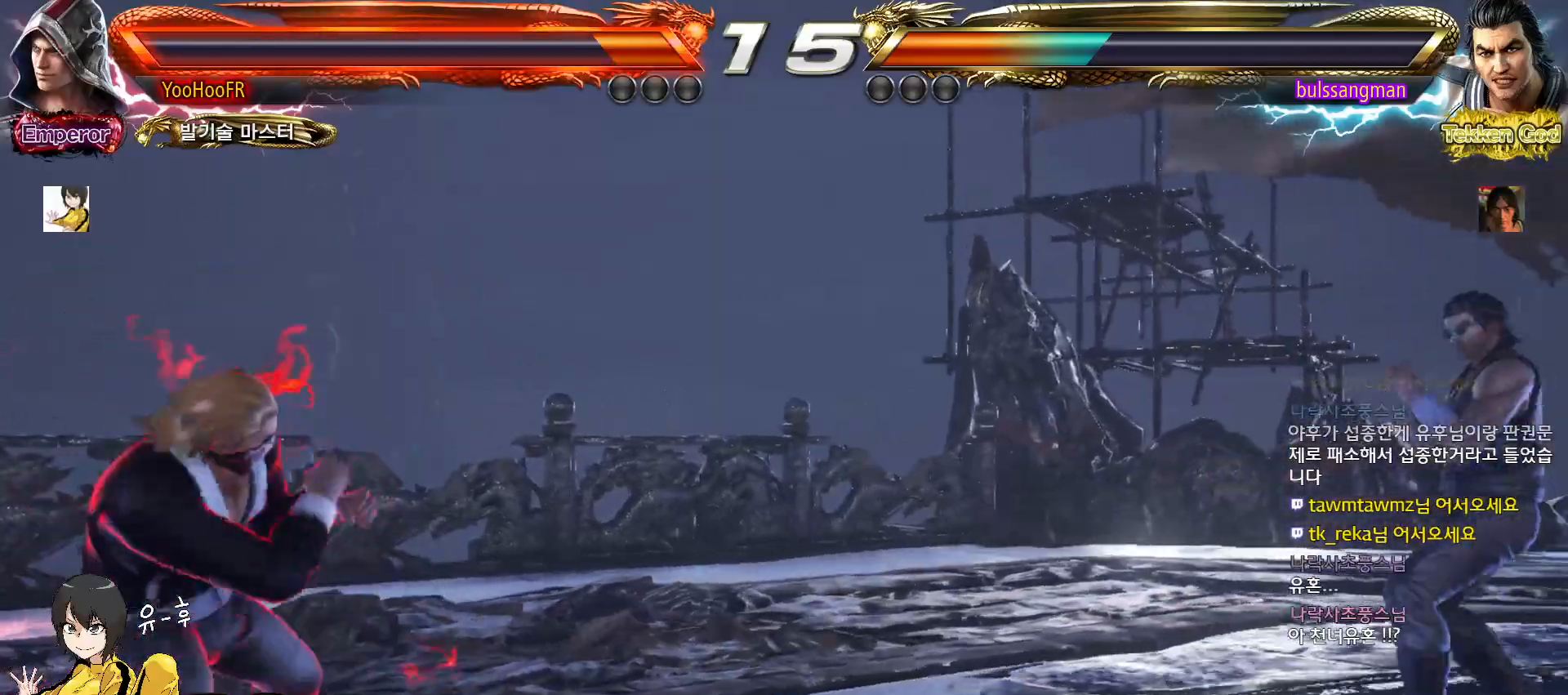
{"dt_ms": 500, "buttons": ["TRIANGLE"], "left_stick": "down", "events": [[33, "left_stick", "right"], [100, "left_stick", "center"], [167, "left_stick", "right"], [333, "left_stick", "down"], [400, "left_stick", "center"], [500, "left_stick", "down"]]}
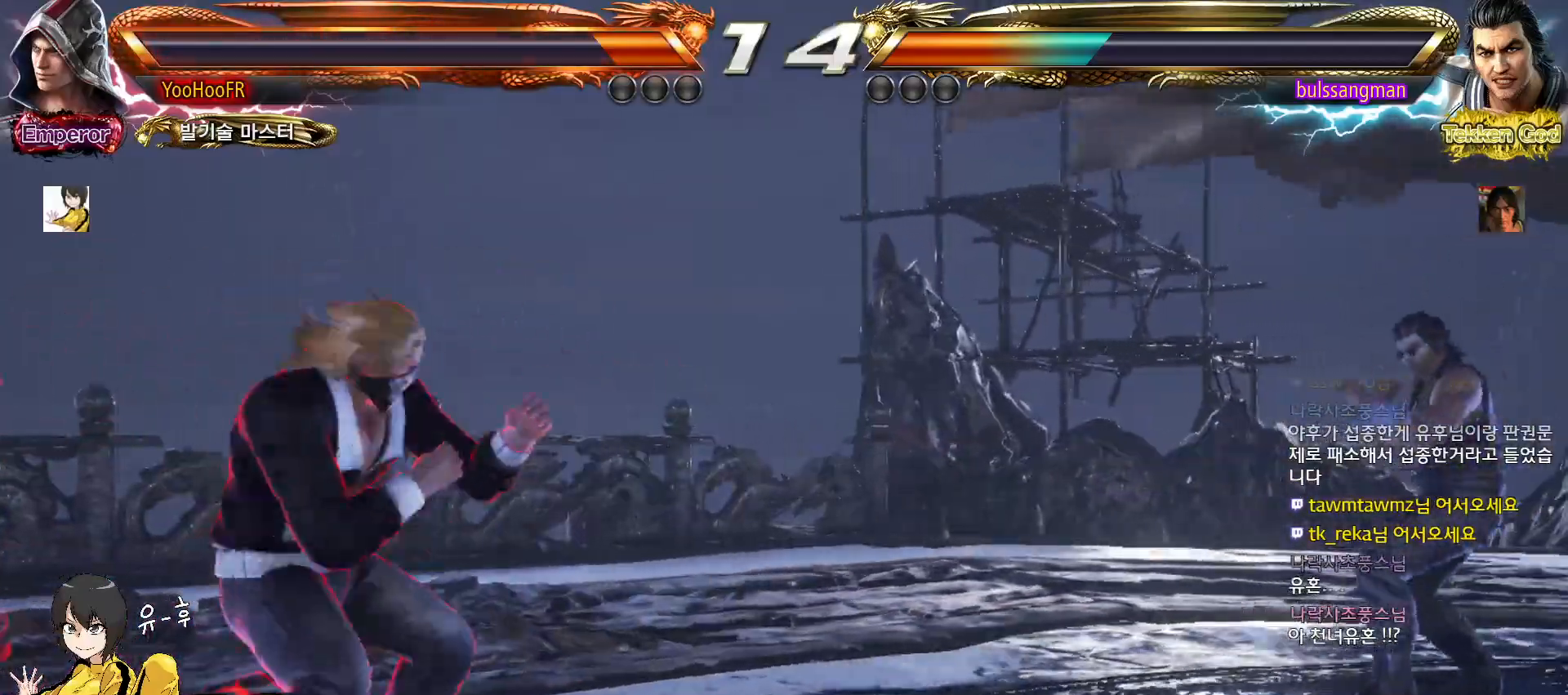
{"dt_ms": 500, "buttons": ["TRIANGLE"], "left_stick": "left", "events": [[100, "left_stick", "right"], [150, "left_stick", "center"], [233, "left_stick", "right"], [367, "left_stick", "left"], [433, "left_stick", "center"], [483, "left_stick", "left"]]}
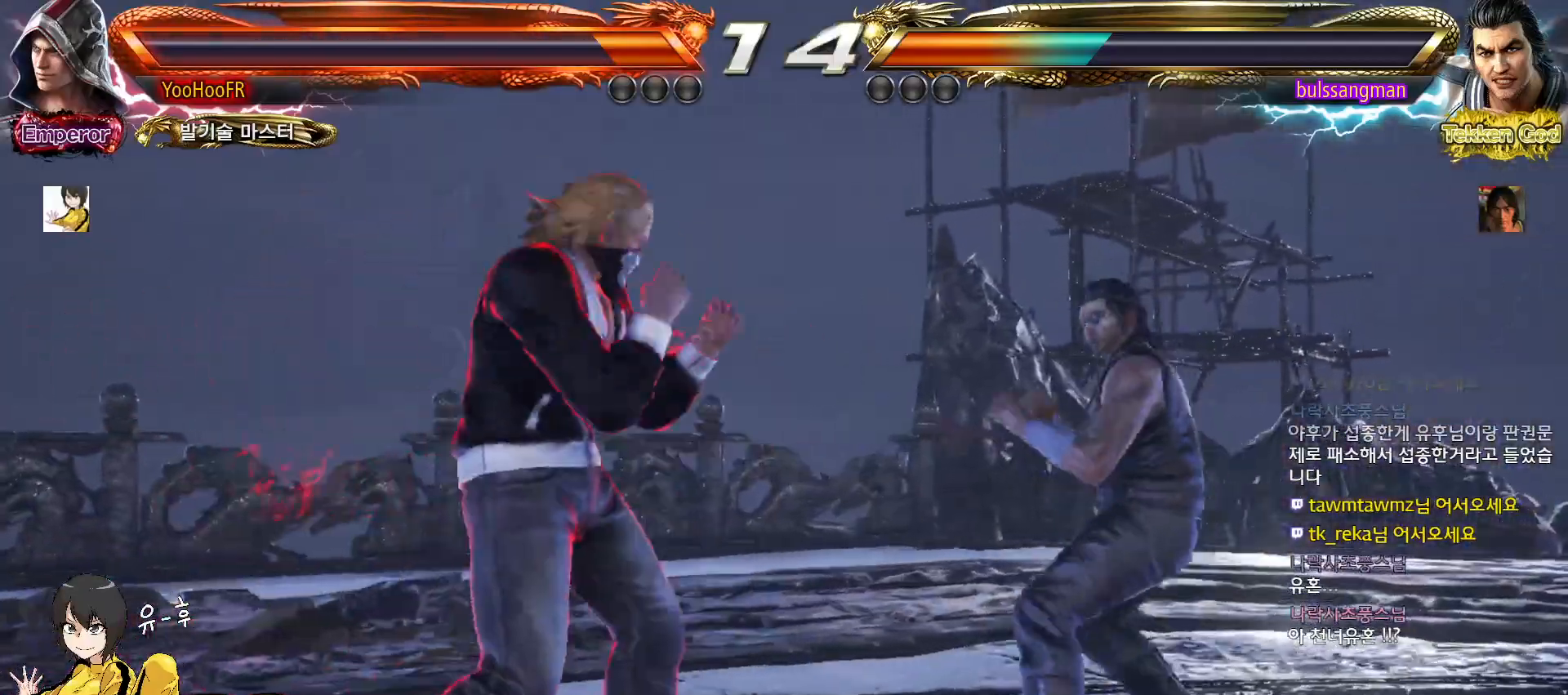
{"dt_ms": 500, "buttons": ["TRIANGLE"], "left_stick": "center", "events": [[450, "left_stick", "center"]]}
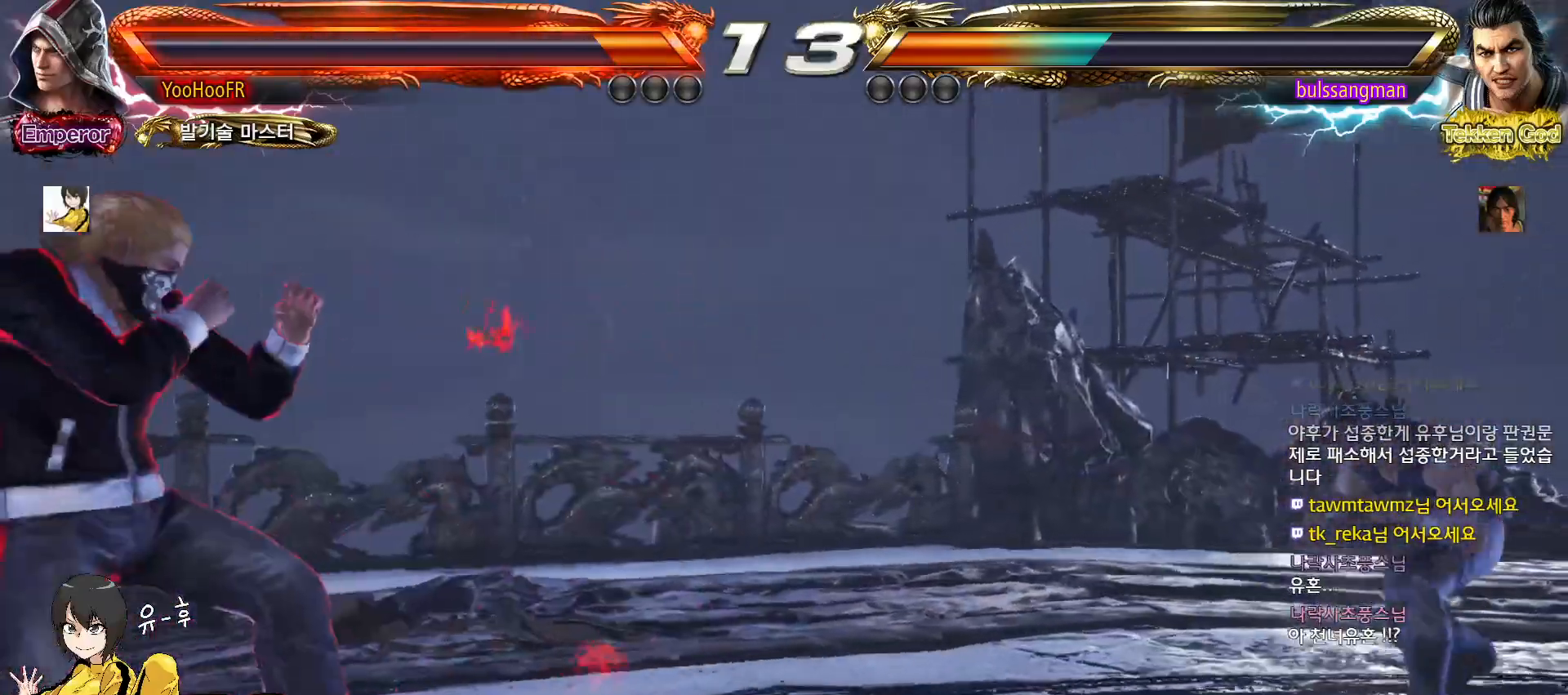
{"dt_ms": 500, "buttons": ["TRIANGLE"], "left_stick": "right", "events": [[50, "left_stick", "right"], [100, "left_stick", "center"], [167, "left_stick", "right"], [283, "left_stick", "left"], [350, "left_stick", "center"], [483, "left_stick", "right"]]}
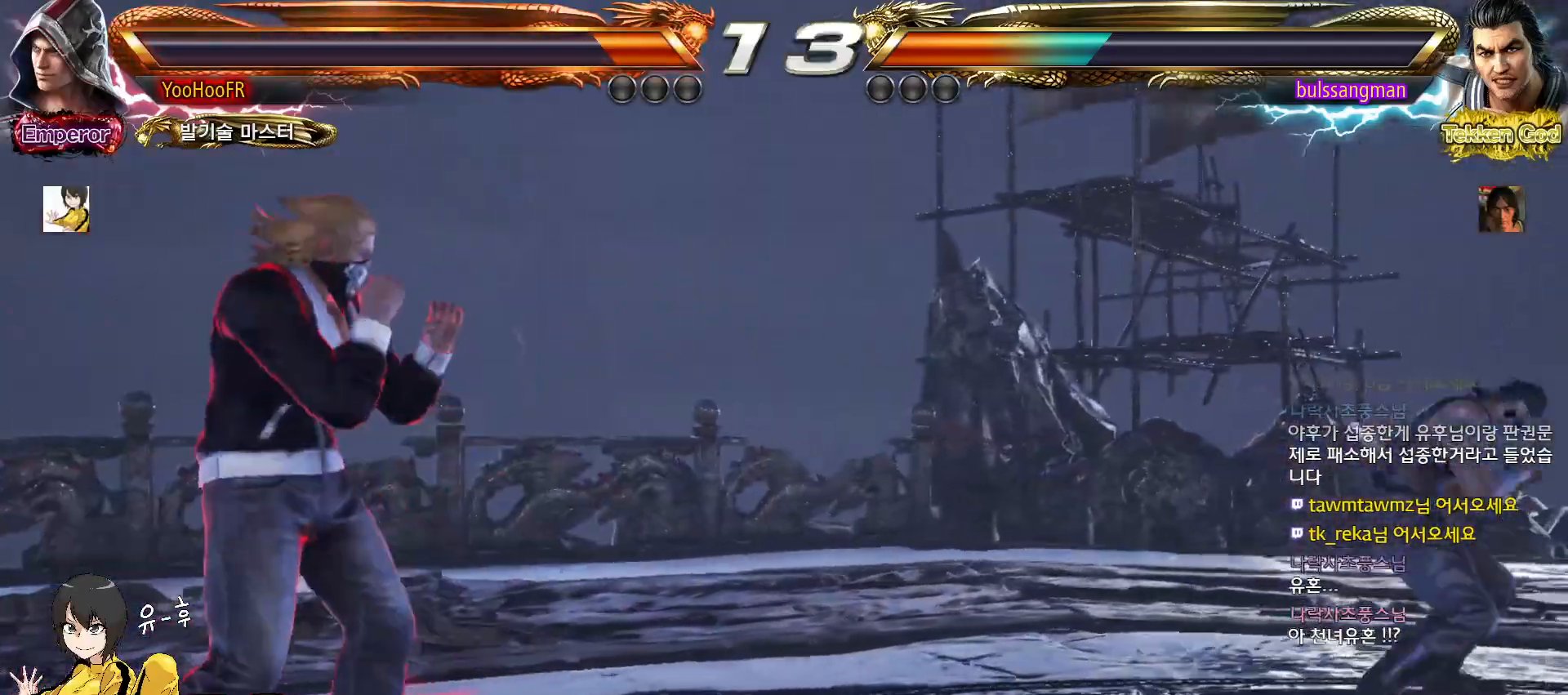
{"dt_ms": 500, "buttons": ["TRIANGLE"], "left_stick": "right", "events": [[67, "left_stick", "center"], [133, "left_stick", "right"], [250, "left_stick", "left"], [333, "left_stick", "right"], [383, "left_stick", "center"], [450, "left_stick", "right"]]}
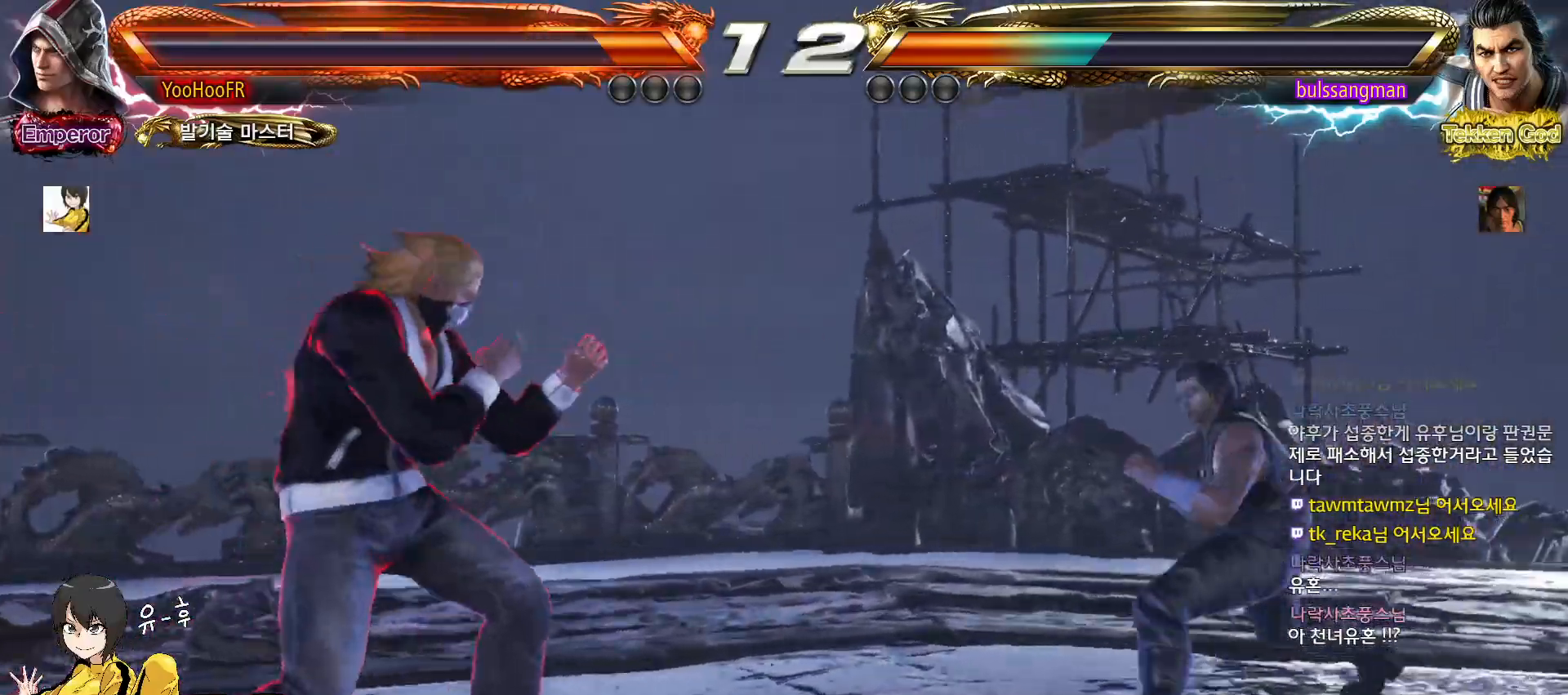
{"dt_ms": 500, "buttons": ["TRIANGLE"], "left_stick": "left"}
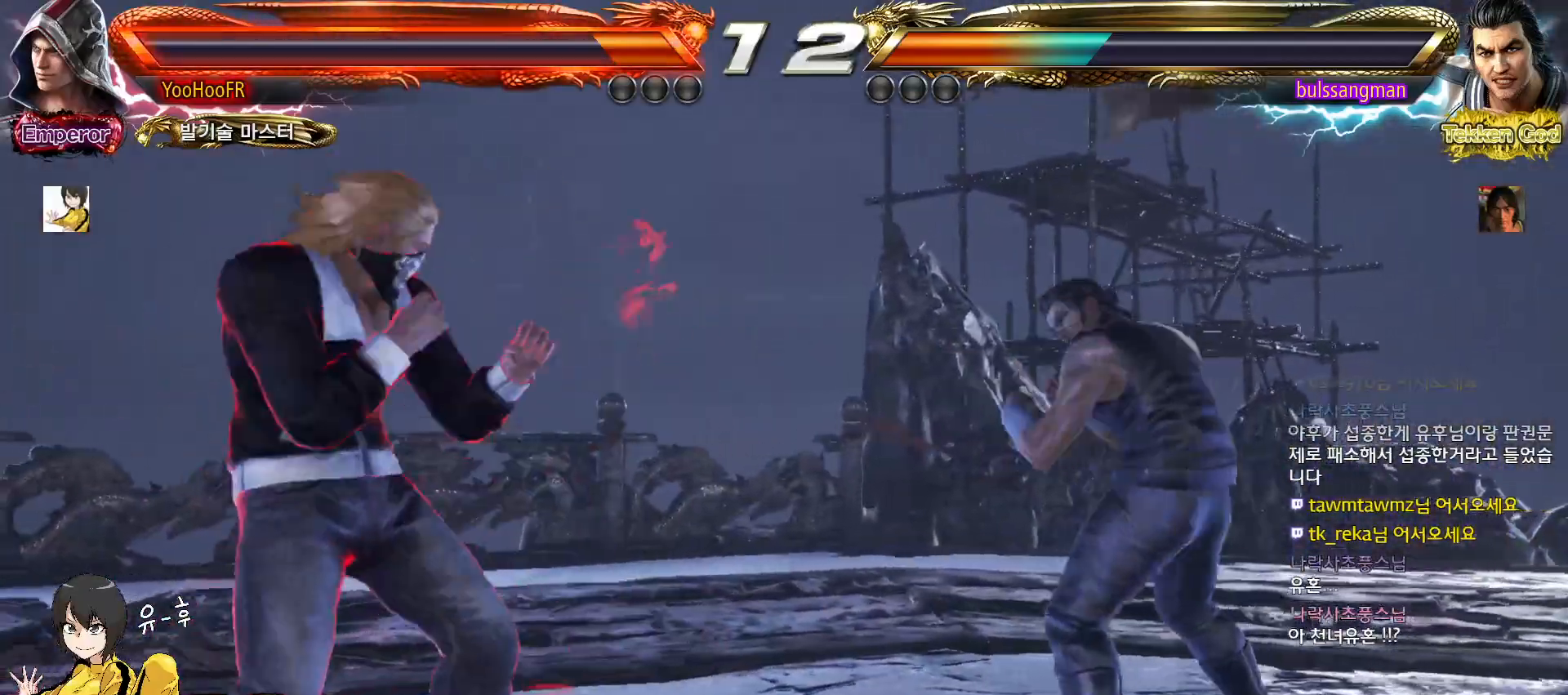
{"dt_ms": 500, "buttons": ["TRIANGLE"], "left_stick": "center", "events": [[317, "left_stick", "right"], [500, "left_stick", "center"]]}
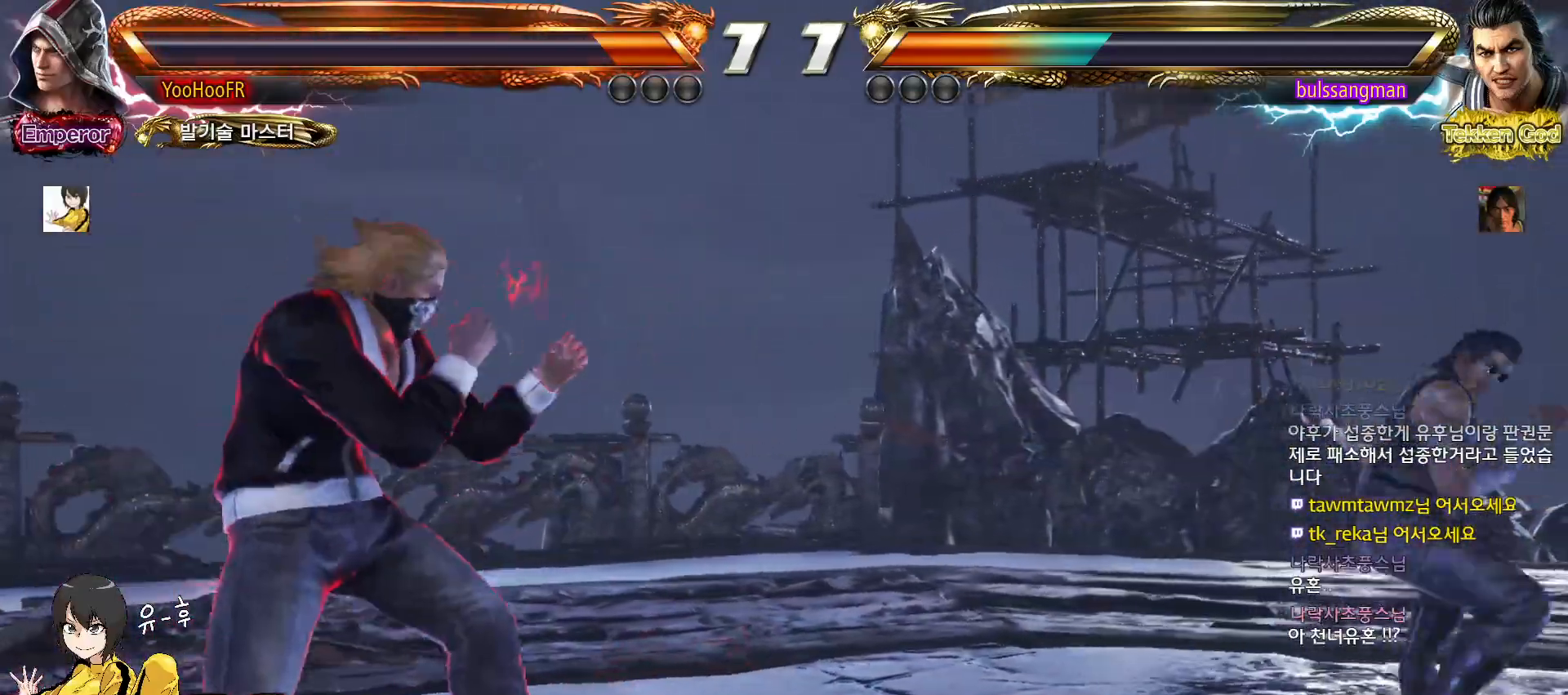
{"dt_ms": 500, "buttons": ["TRIANGLE"], "left_stick": "right", "events": [[33, "left_stick", "left"], [83, "left_stick", "center"], [150, "left_stick", "left"], [250, "left_stick", "center"], [300, "left_stick", "right"], [350, "left_stick", "center"], [417, "left_stick", "right"]]}
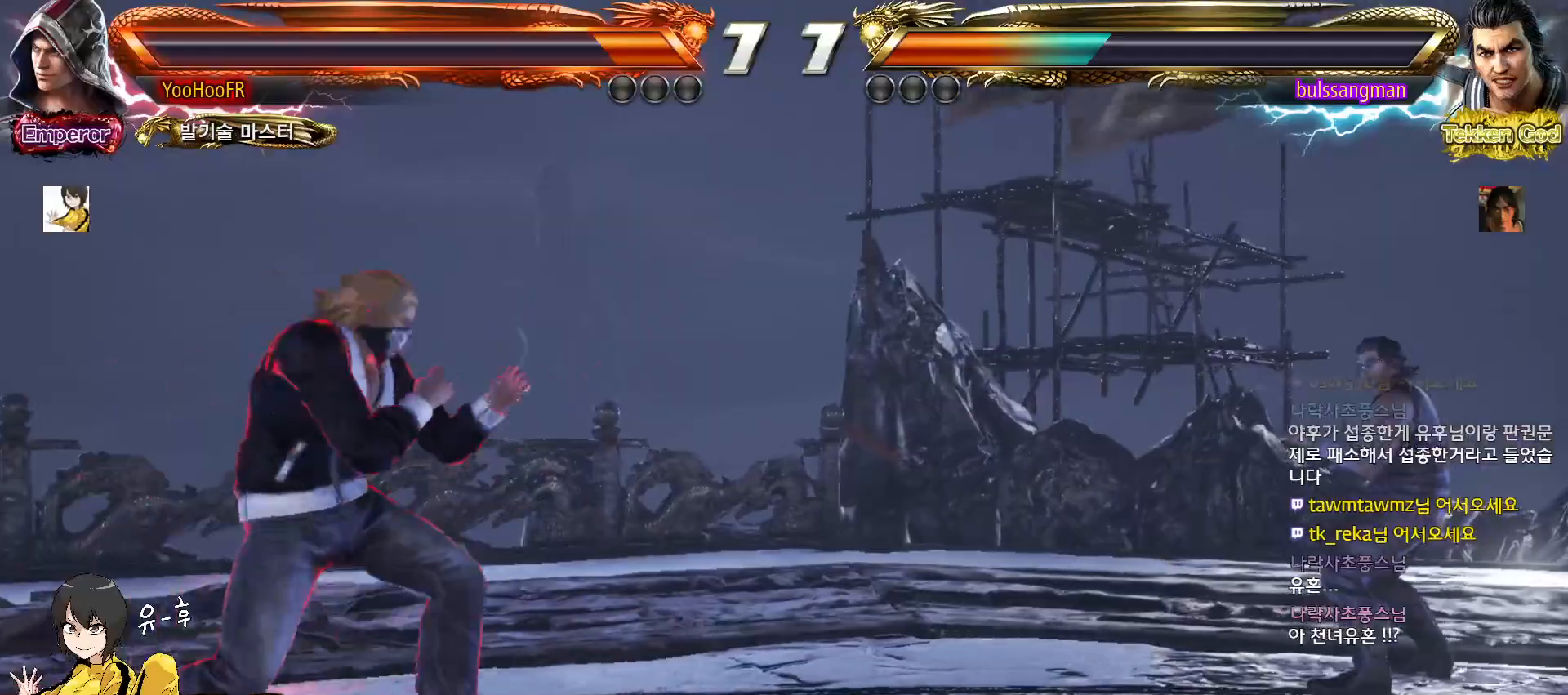
{"dt_ms": 500, "buttons": ["TRIANGLE"], "left_stick": "center", "events": [[50, "left_stick", "left"], [117, "left_stick", "center"], [167, "left_stick", "left"], [300, "left_stick", "right"], [367, "left_stick", "center"], [433, "left_stick", "right"], [483, "left_stick", "center"]]}
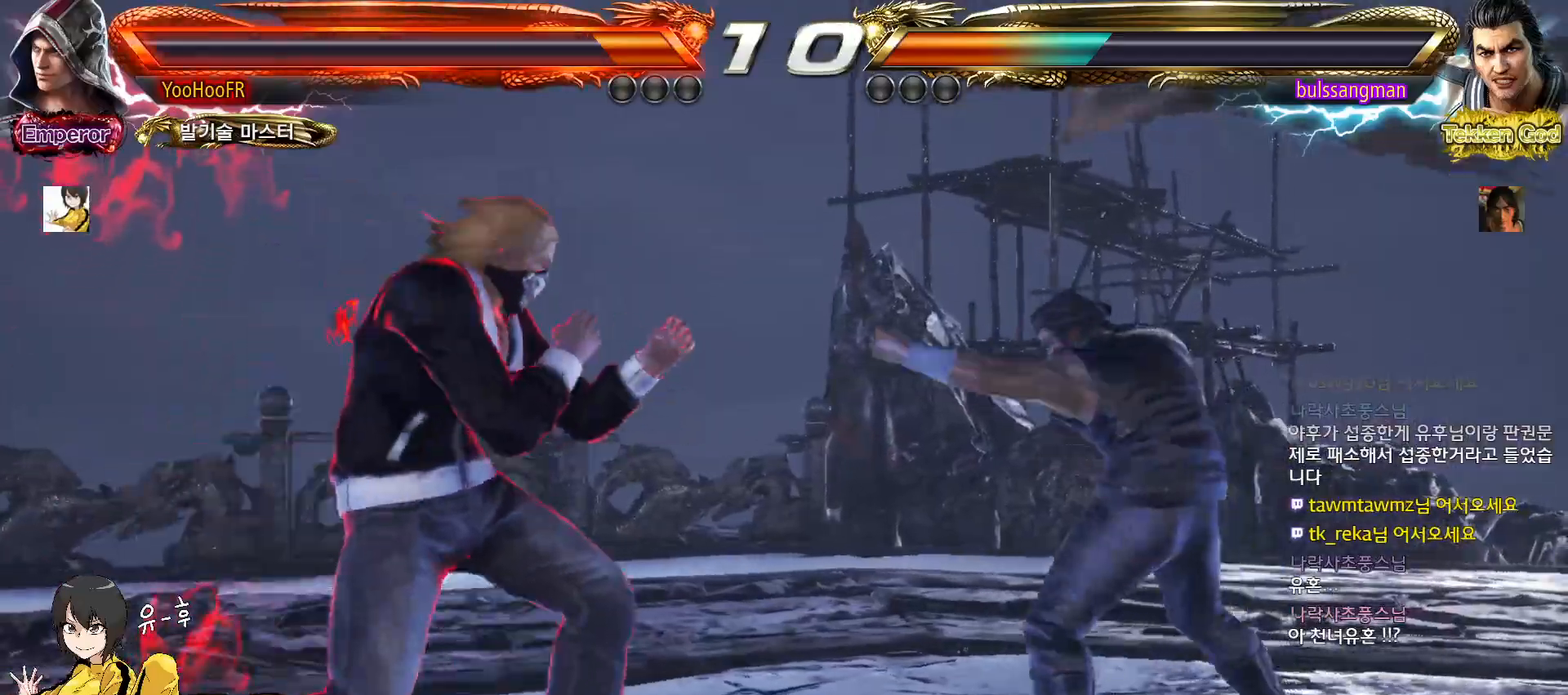
{"dt_ms": 500, "buttons": ["TRIANGLE"], "left_stick": "center", "events": [[17, "left_stick", "left"], [83, "left_stick", "center"], [150, "left_stick", "left"], [500, "left_stick", "center"]]}
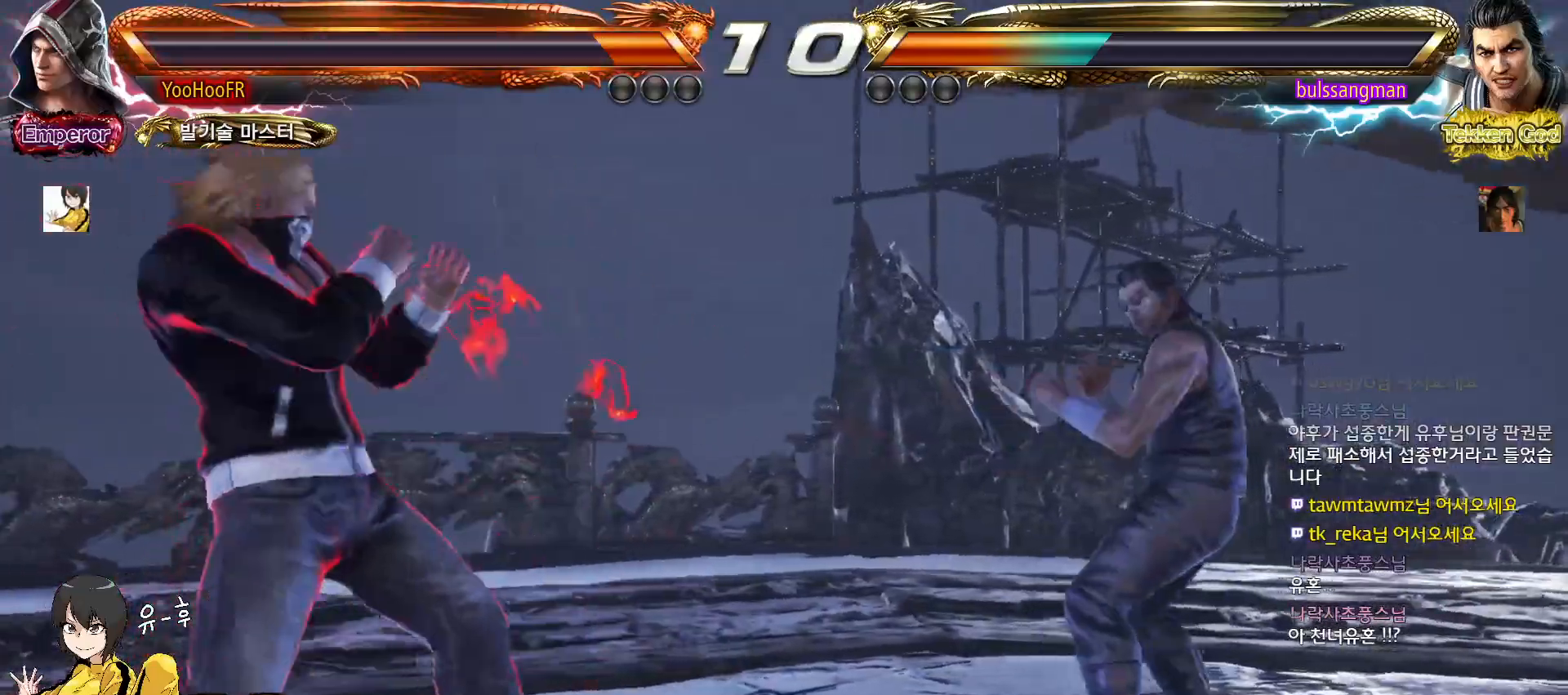
{"dt_ms": 500, "buttons": [], "left_stick": "right", "events": [[33, "left_stick", "right"], [100, "left_stick", "center"], [150, "left_stick", "right"], [250, "left_stick", "left"], [333, "left_stick", "right"], [400, "left_stick", "center"], [450, "left_stick", "right"], [500, "TRIANGLE", "up"]]}
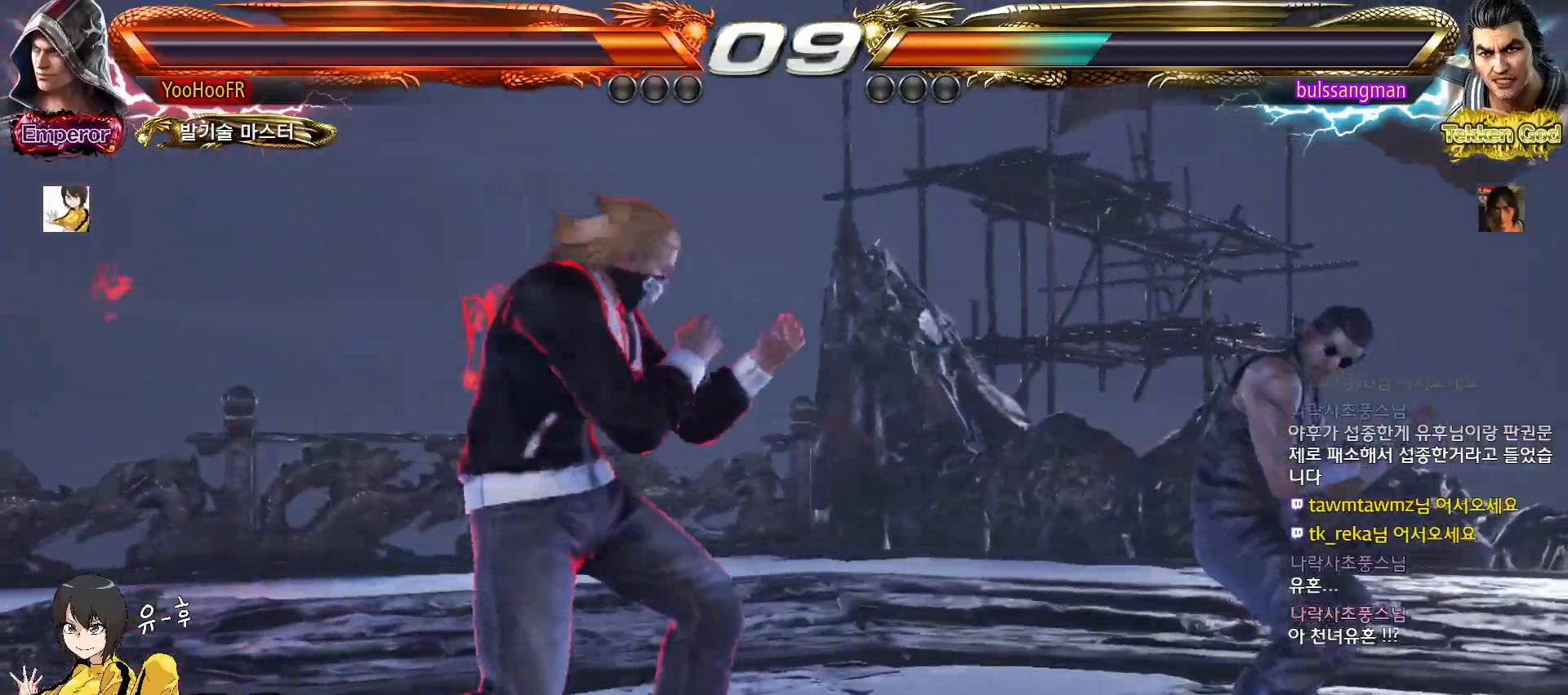
{"dt_ms": 500, "buttons": [], "left_stick": "center", "events": [[50, "left_stick", "center"], [200, "left_stick", "right"], [433, "left_stick", "center"]]}
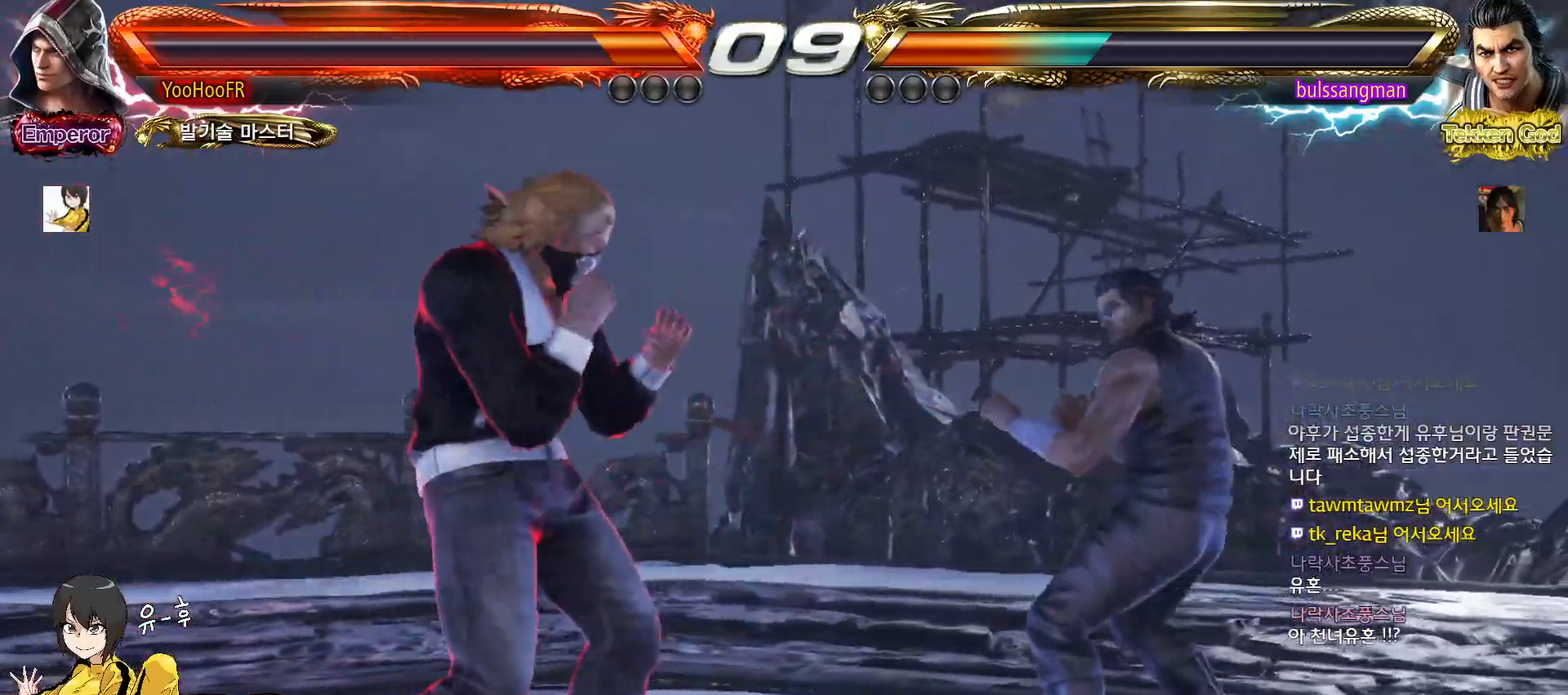
{"dt_ms": 1000, "buttons": ["TRIANGLE"], "left_stick": "center"}
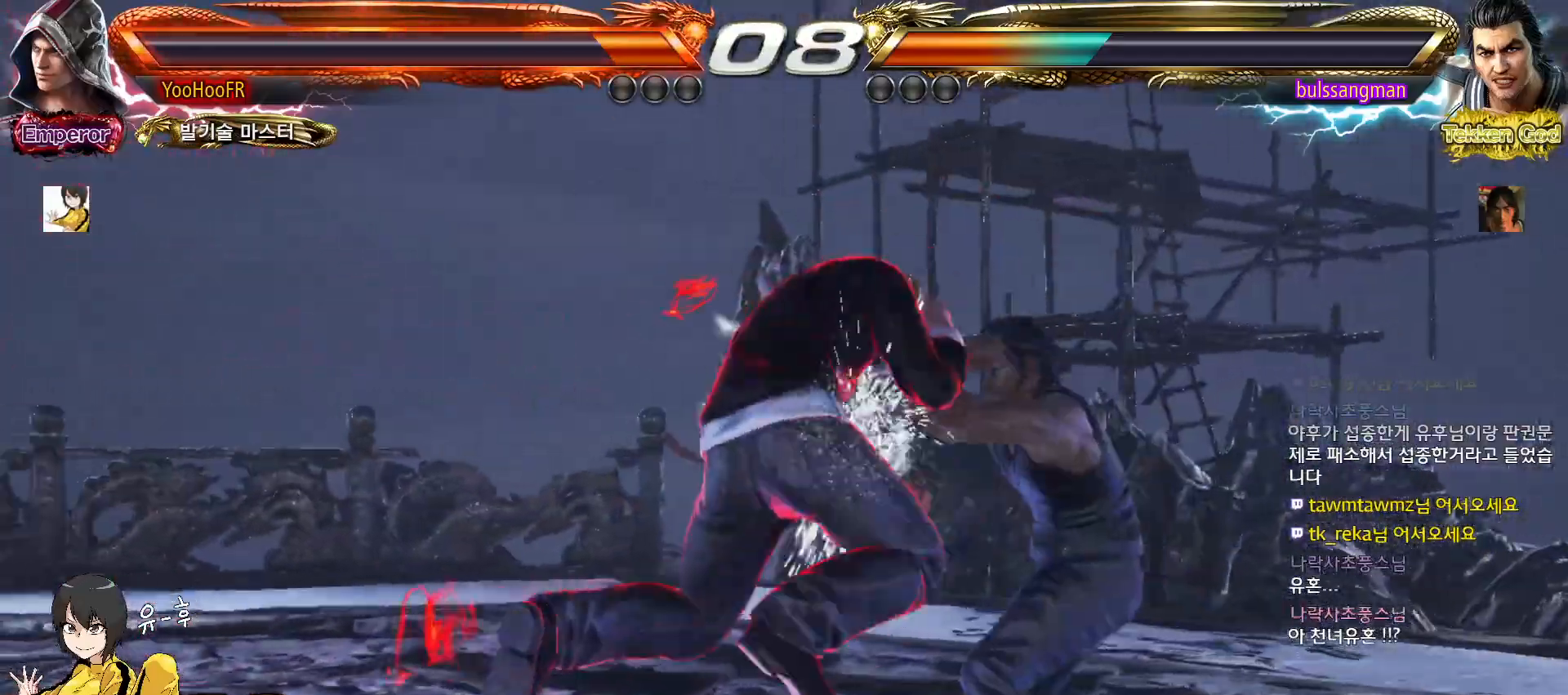
{"dt_ms": 500, "buttons": ["TRIANGLE"], "left_stick": "center", "events": [[117, "left_stick", "left"], [183, "left_stick", "center"], [267, "left_stick", "left"], [450, "left_stick", "center"]]}